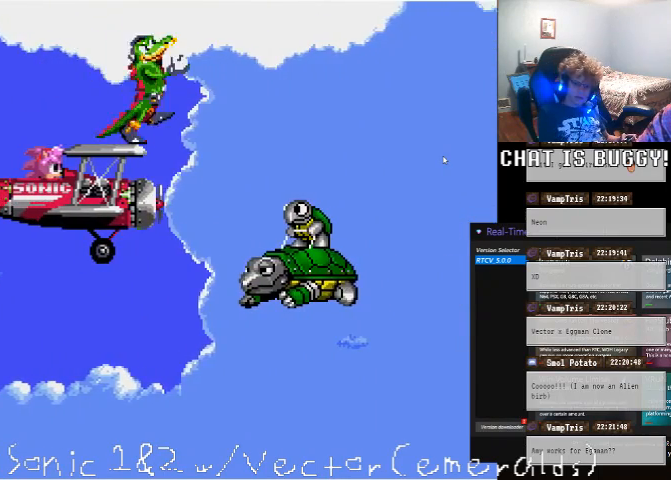
Gameplay with a controller (Xbox layout); each line is a JSON object with the inputs held at the frame after it. "events" lists button and stick changes between this image and that frame as [ms after this image, input, new state], when the widget could be followed in between. Not read: L2 L3 R1 R2 R3.
{"buttons": [], "left_stick": "center", "right_stick": "center", "events": [[100, "DPAD_LEFT", "up"]]}
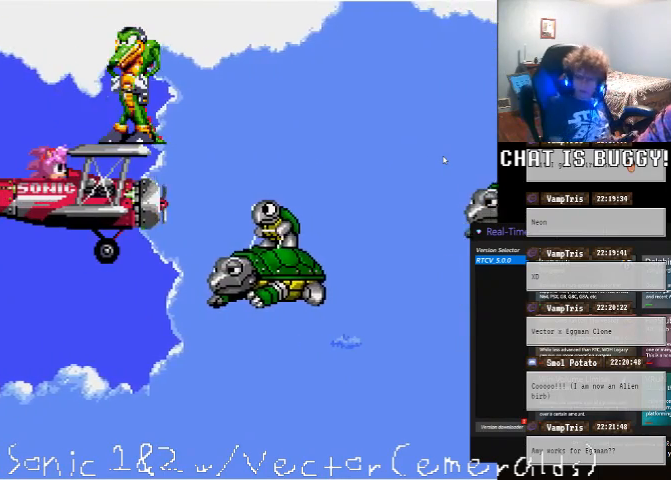
{"buttons": [], "left_stick": "center", "right_stick": "center", "events": []}
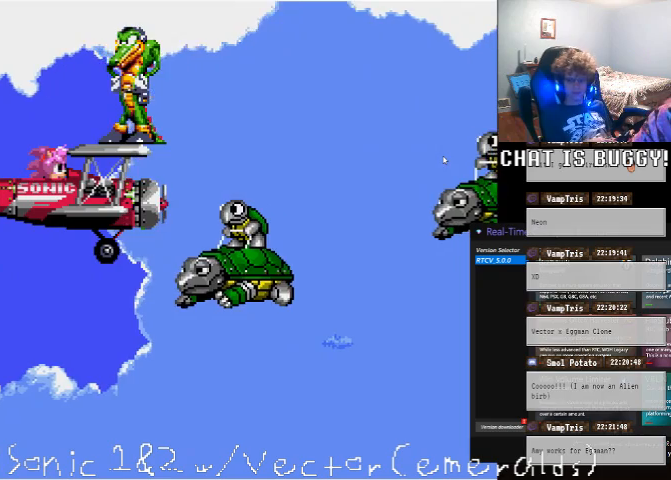
{"buttons": [], "left_stick": "center", "right_stick": "center", "events": [[150, "DPAD_RIGHT", "down"], [400, "DPAD_RIGHT", "up"]]}
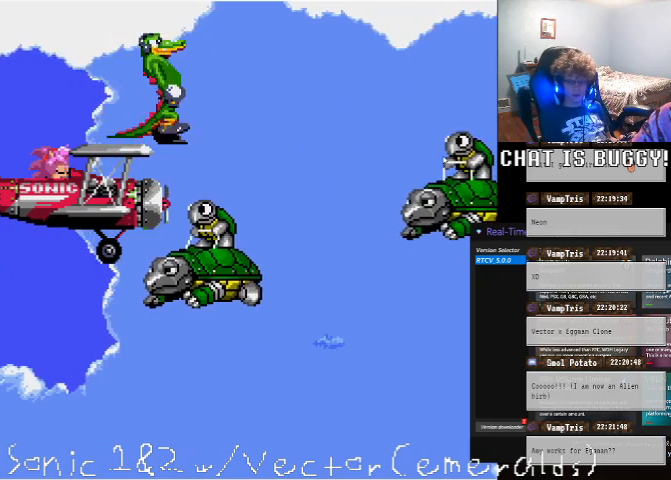
{"buttons": ["DPAD_RIGHT"], "left_stick": "center", "right_stick": "center", "events": [[250, "DPAD_RIGHT", "down"]]}
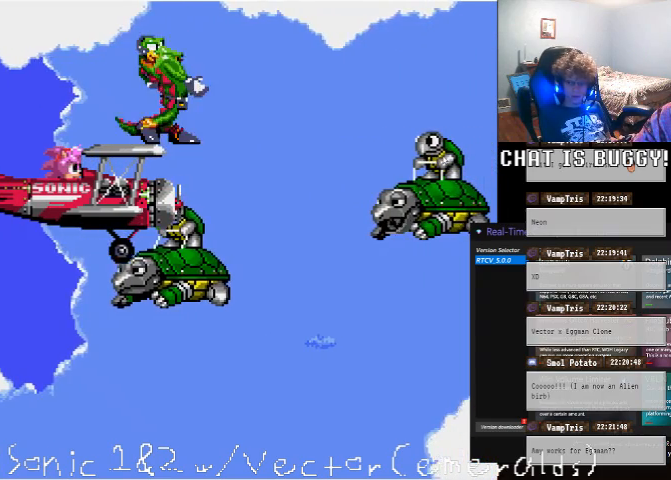
{"buttons": [], "left_stick": "center", "right_stick": "center", "events": [[100, "DPAD_RIGHT", "up"]]}
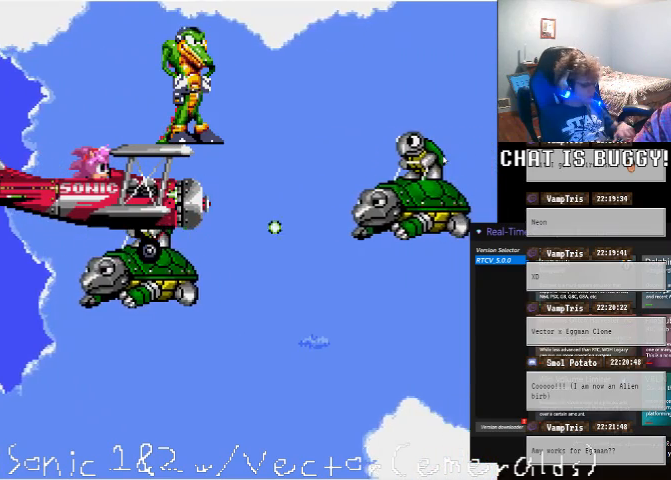
{"buttons": [], "left_stick": "center", "right_stick": "center", "events": []}